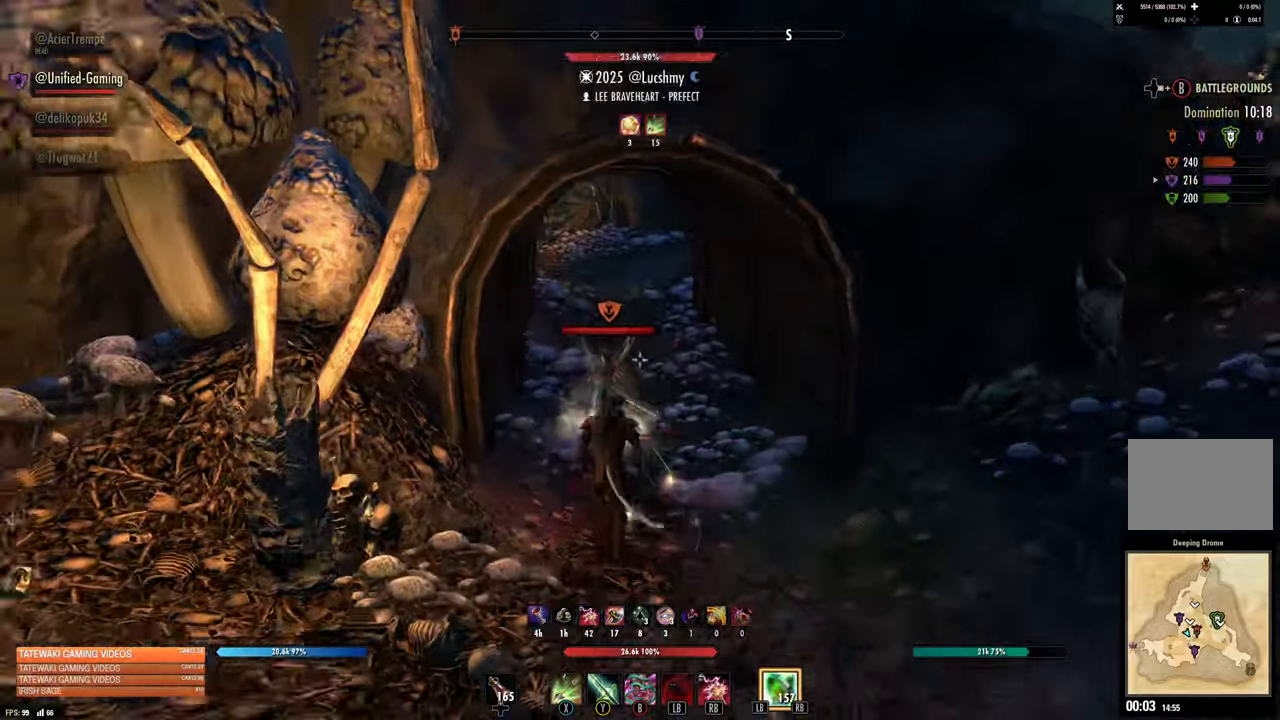
Gameplay with a controller (Xbox layout); each line is a JSON object with the inputs held at the frame after it (dt_ms = milliseconds from this image to that frame). "events" lists button and stick changes between this image and that frame as [ms after this image, input, new state], when the widget could be followed in between.
{"dt_ms": 500, "buttons": ["L3"], "left_stick": "up", "right_stick": "up", "events": [[50, "Y", "down"], [116, "Y", "up"], [300, "right_stick", "up"], [383, "L3", "down"]]}
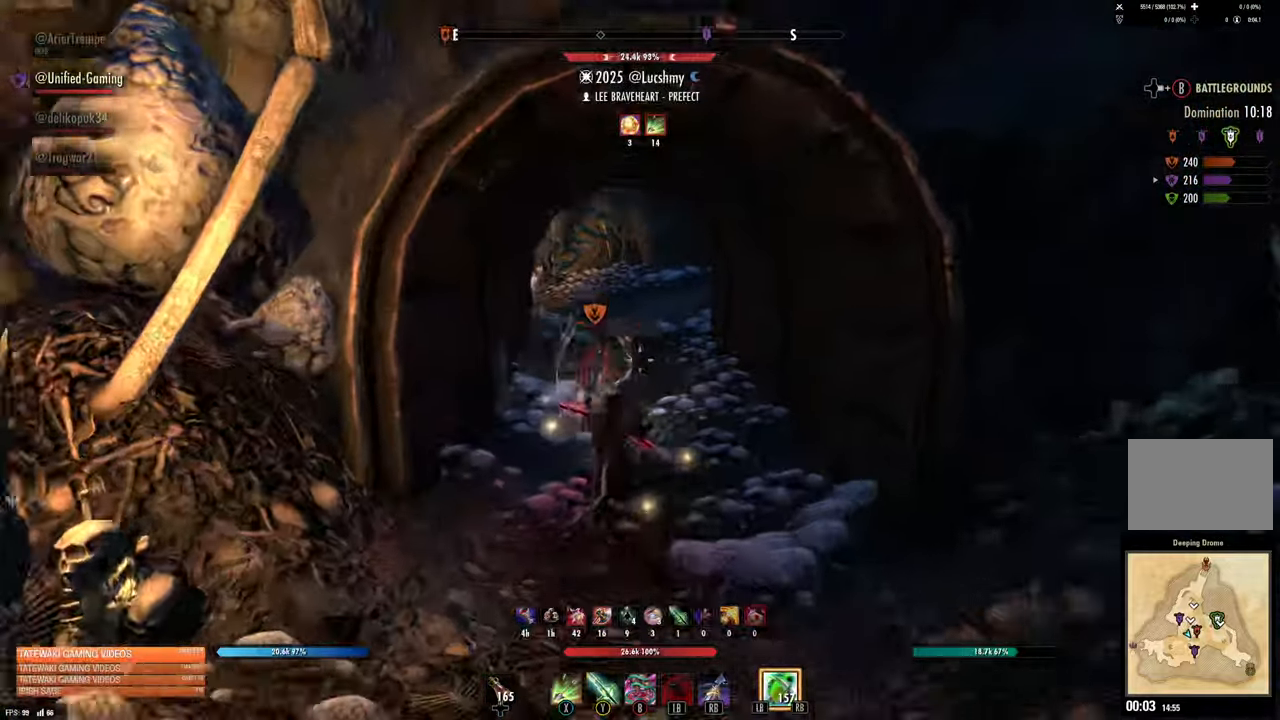
{"dt_ms": 500, "buttons": [], "left_stick": "up", "right_stick": "center", "events": [[16, "L3", "up"], [16, "right_stick", "center"], [350, "right_stick", "up-left"], [400, "R2", "down"], [466, "R2", "up"], [483, "right_stick", "center"]]}
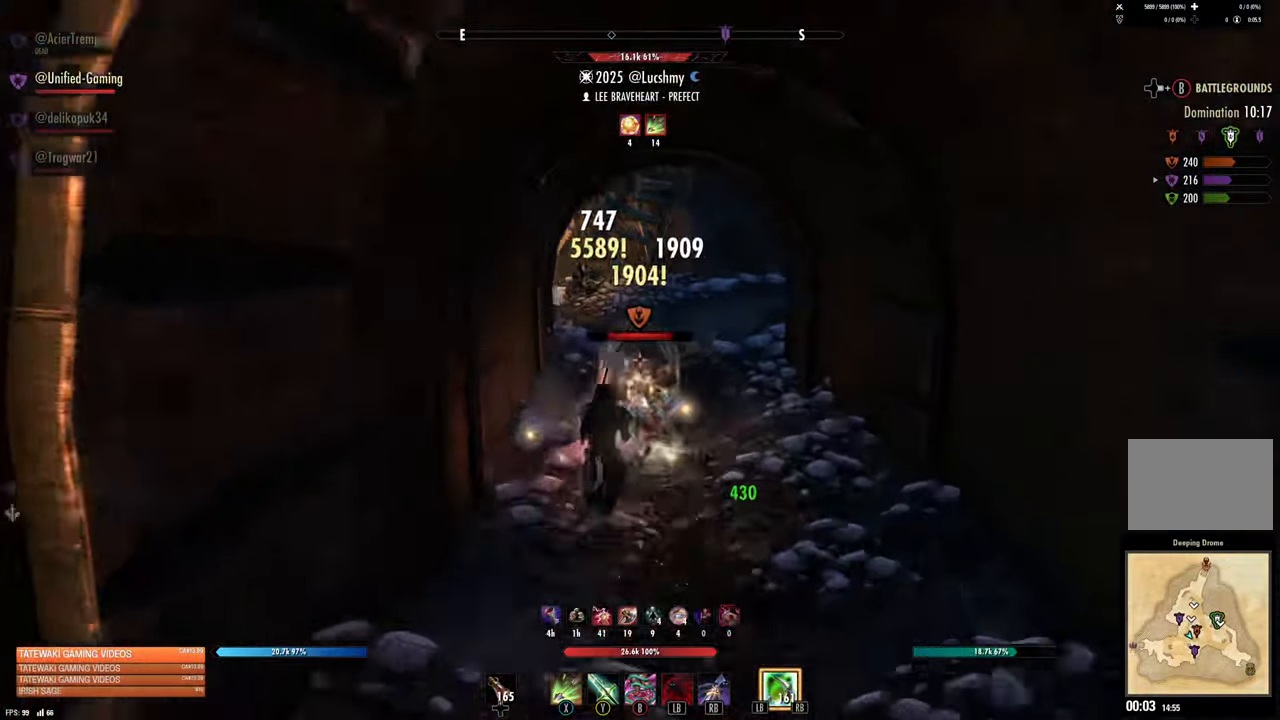
{"dt_ms": 500, "buttons": [], "left_stick": "up", "right_stick": "center", "events": [[50, "R1", "down"], [133, "R1", "up"]]}
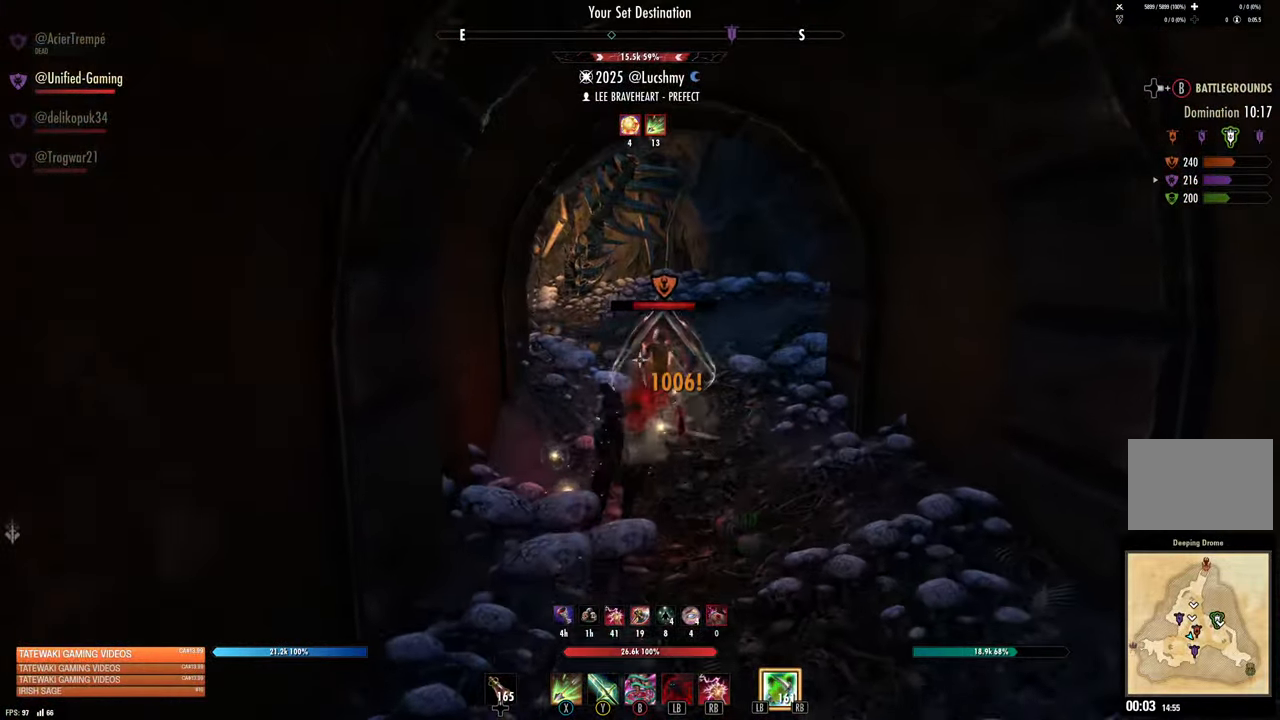
{"dt_ms": 500, "buttons": [], "left_stick": "up-left", "right_stick": "center", "events": [[150, "left_stick", "up-right"], [316, "left_stick", "up-left"], [316, "right_stick", "up-left"], [350, "R2", "down"], [450, "right_stick", "center"], [483, "R2", "up"]]}
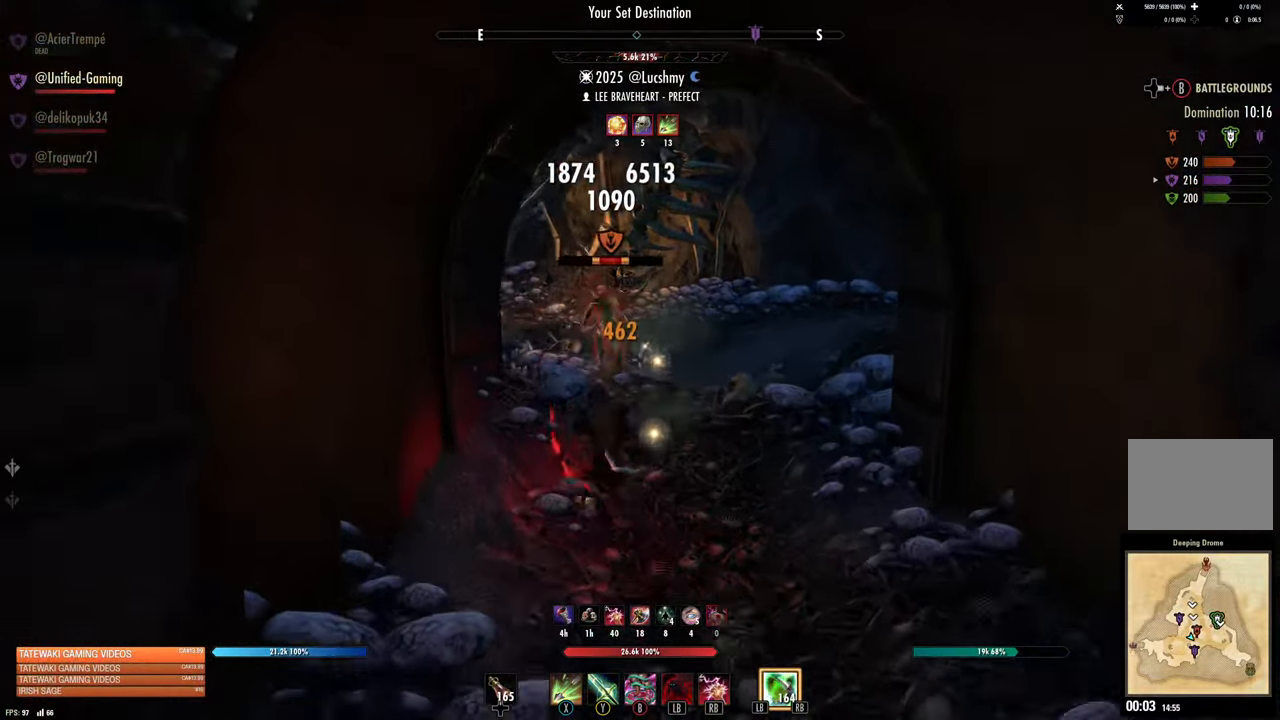
{"dt_ms": 500, "buttons": [], "left_stick": "up", "right_stick": "center", "events": [[50, "Y", "down"], [66, "Y", "up"], [200, "left_stick", "up"], [216, "right_stick", "left"], [350, "right_stick", "center"]]}
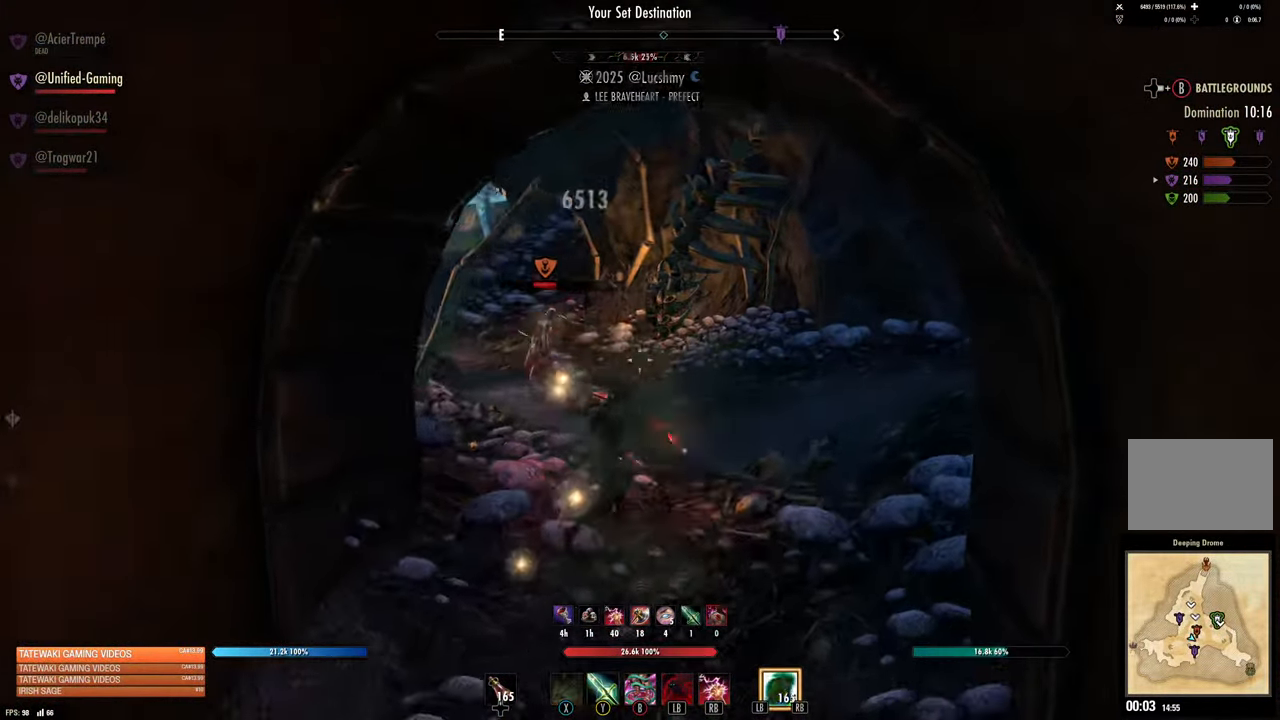
{"dt_ms": 500, "buttons": ["R2"], "left_stick": "up", "right_stick": "center", "events": [[250, "right_stick", "left"], [433, "R2", "down"], [500, "right_stick", "center"]]}
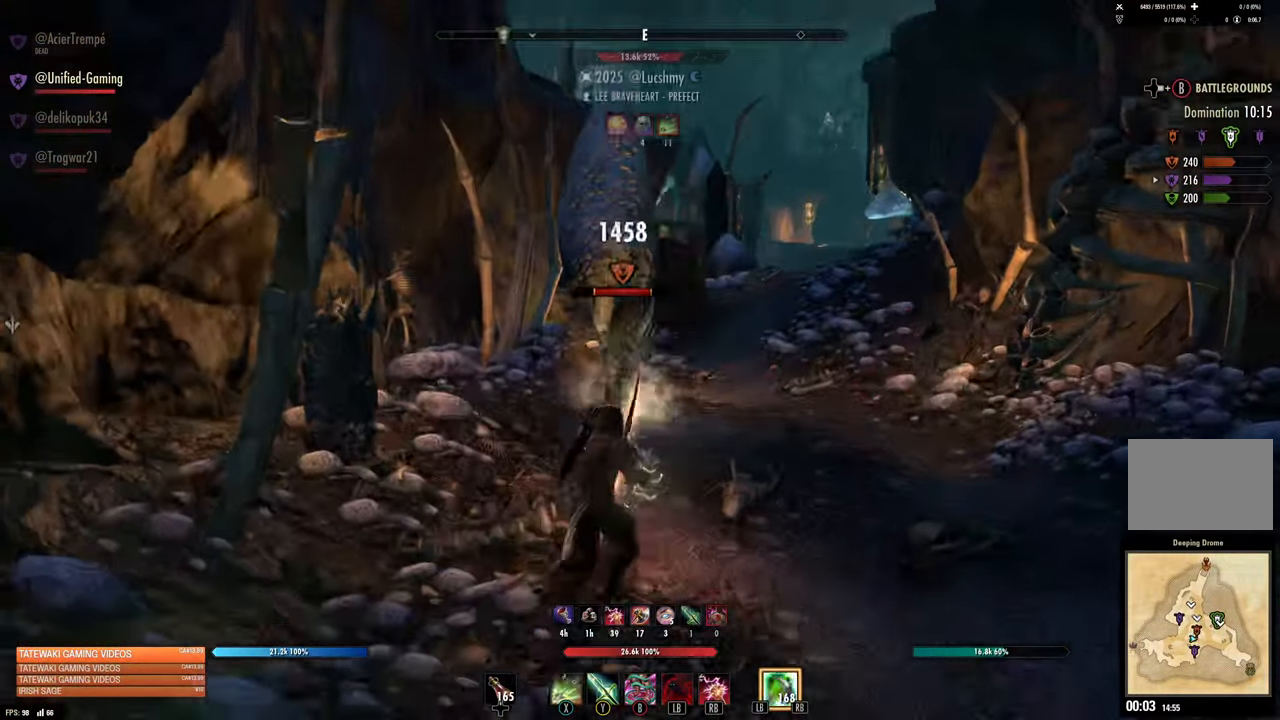
{"dt_ms": 500, "buttons": ["L3"], "left_stick": "up-right", "right_stick": "center", "events": [[66, "R2", "up"], [83, "X", "down"], [133, "X", "up"], [233, "left_stick", "up-right"], [450, "L3", "down"]]}
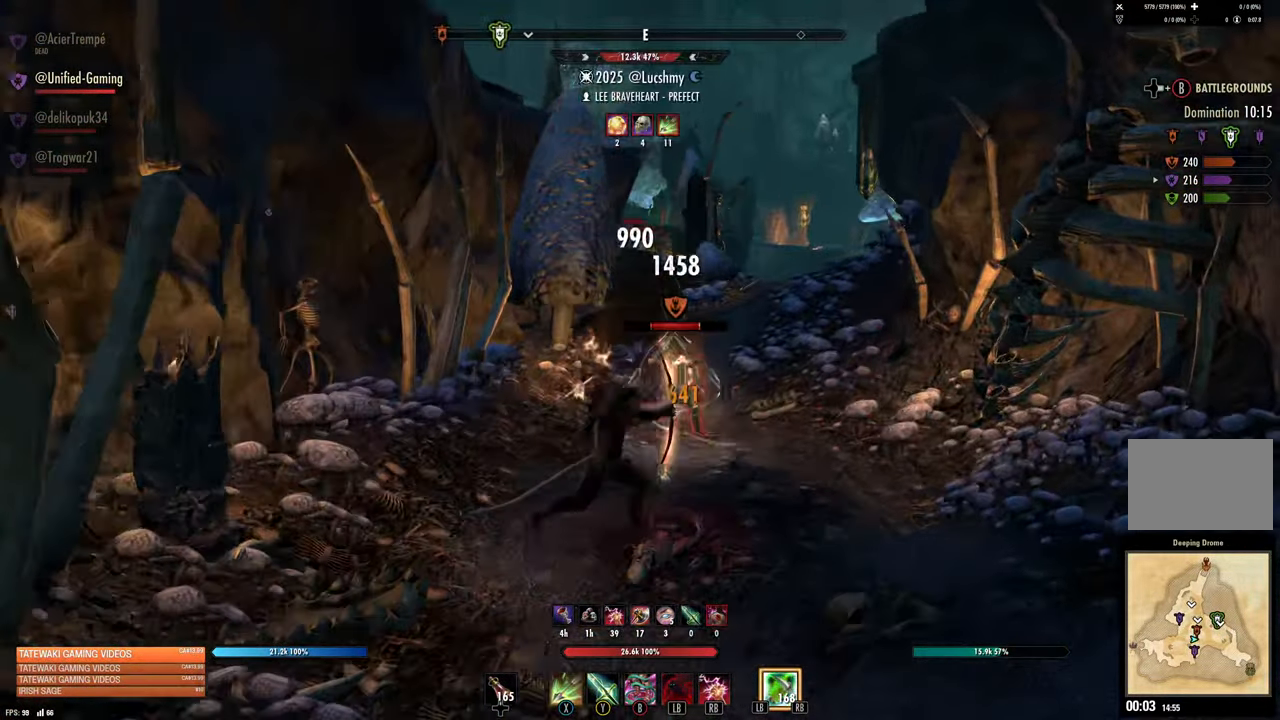
{"dt_ms": 500, "buttons": ["R2"], "left_stick": "up", "right_stick": "center", "events": [[83, "L3", "up"], [383, "R2", "down"], [383, "right_stick", "left"], [400, "left_stick", "up"], [483, "right_stick", "center"]]}
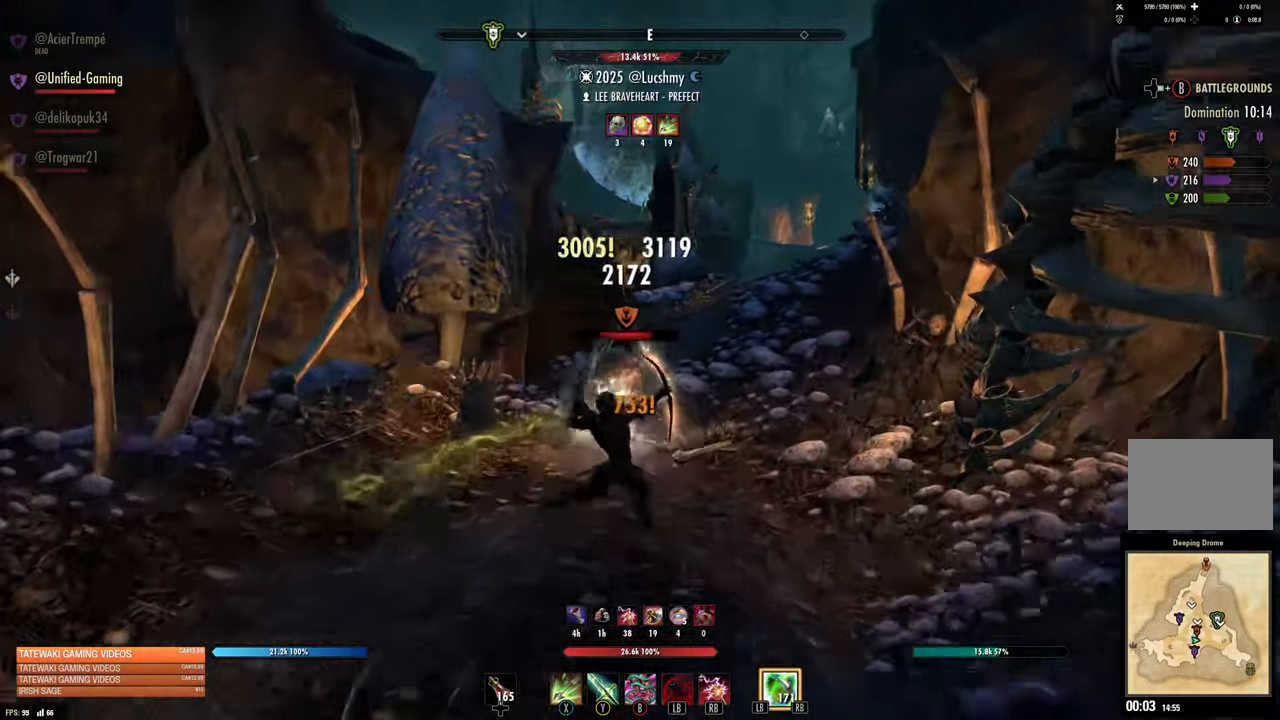
{"dt_ms": 500, "buttons": [], "left_stick": "up", "right_stick": "center", "events": [[16, "R2", "up"], [66, "X", "down"], [133, "X", "up"]]}
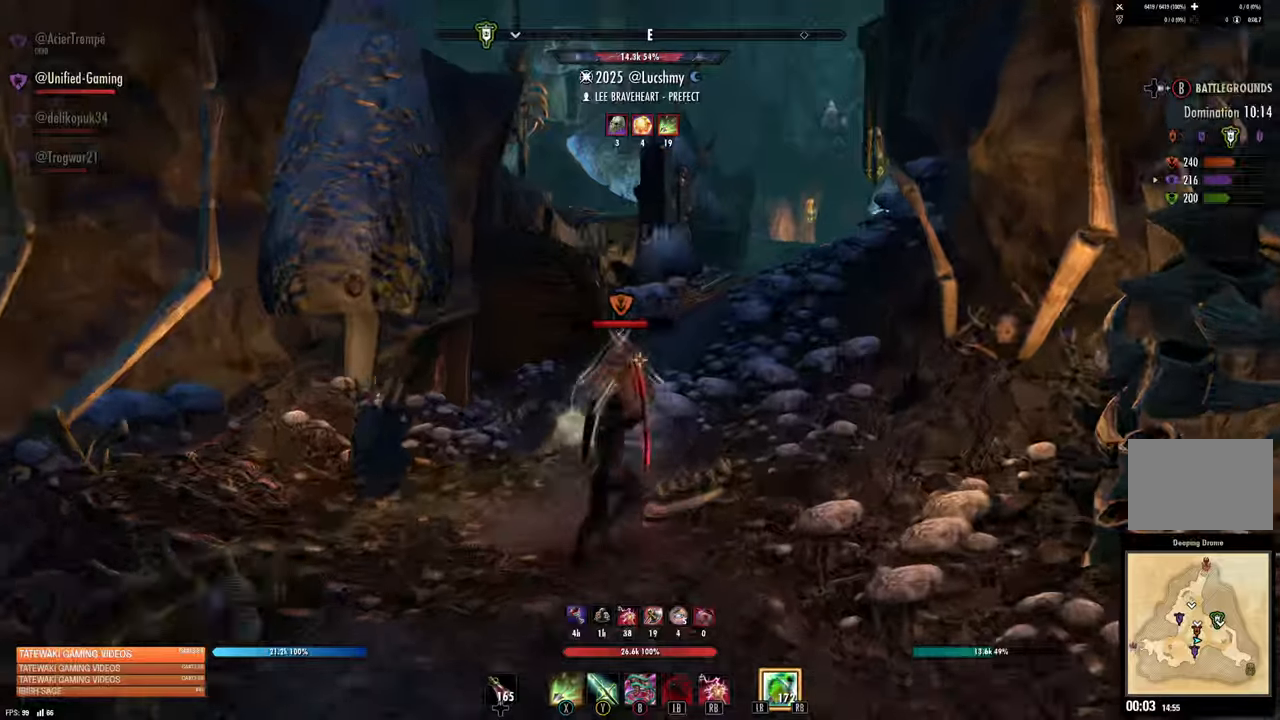
{"dt_ms": 500, "buttons": ["R2"], "left_stick": "up-left", "right_stick": "left", "events": [[67, "L3", "down"], [183, "L3", "up"], [333, "right_stick", "down-left"], [467, "R2", "down"], [467, "right_stick", "left"], [483, "left_stick", "up-left"]]}
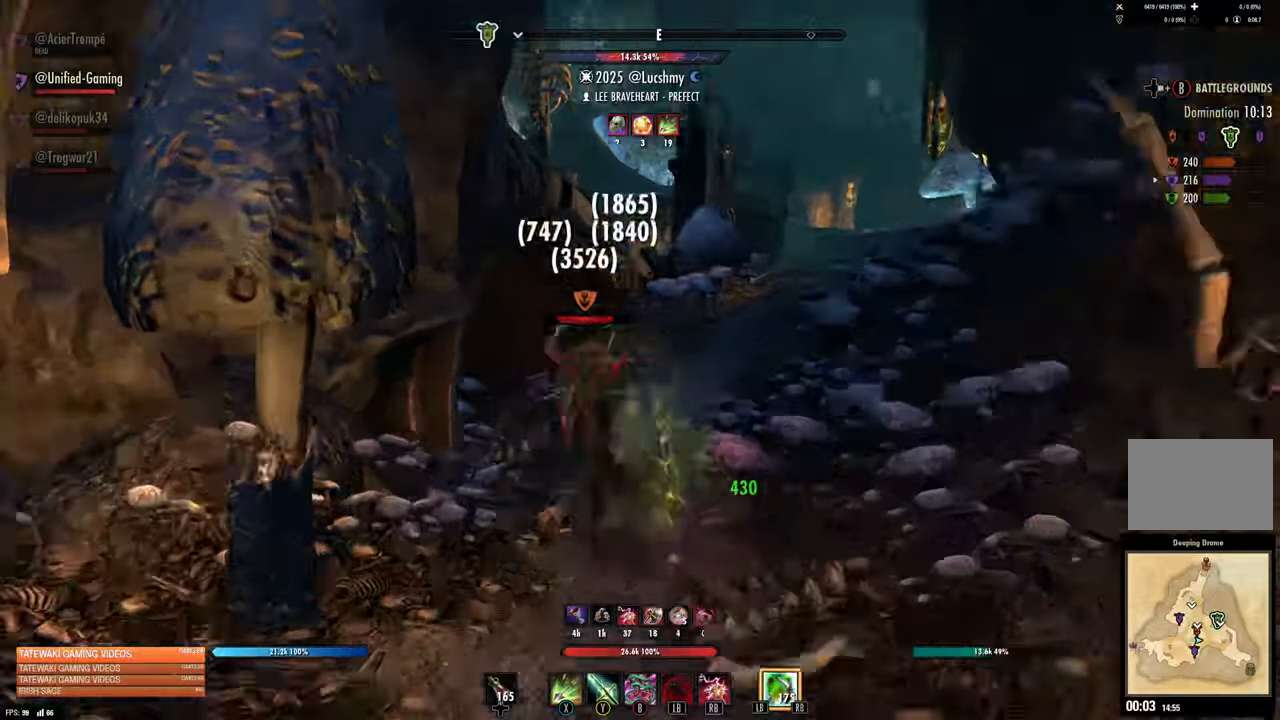
{"dt_ms": 1000, "buttons": [], "left_stick": "up", "right_stick": "center"}
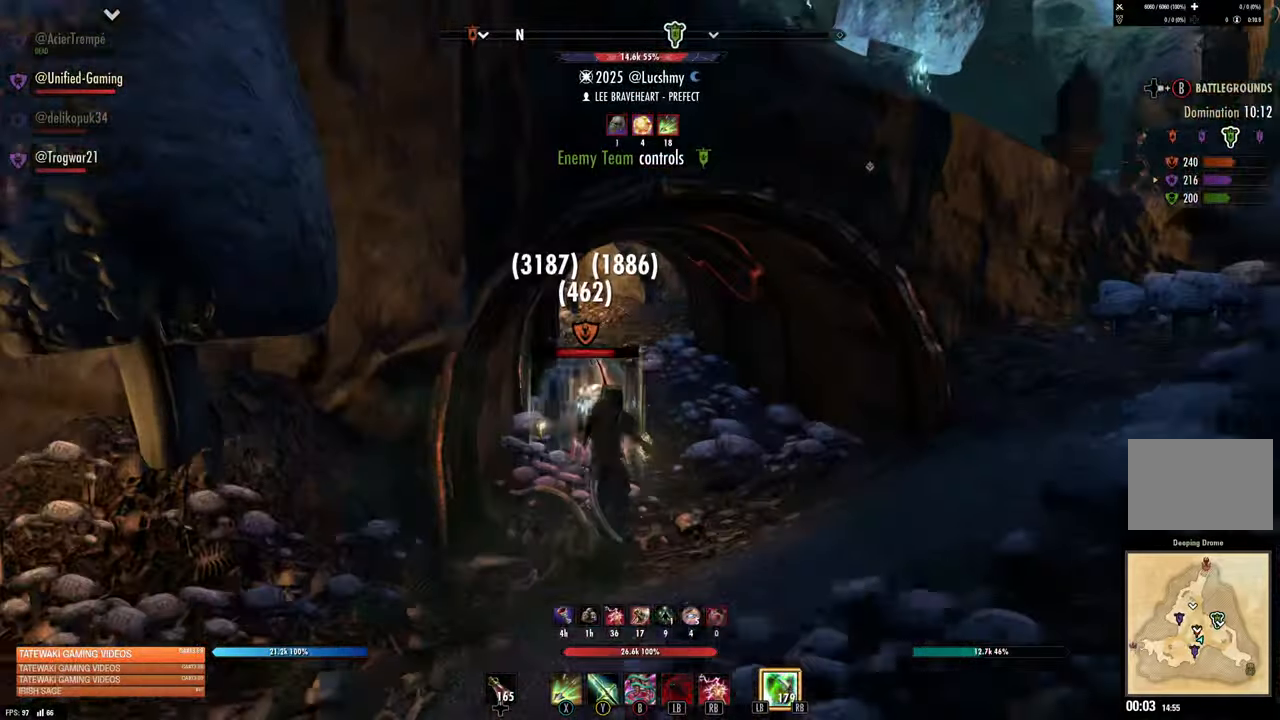
{"dt_ms": 500, "buttons": [], "left_stick": "up", "right_stick": "center", "events": [[67, "R2", "down"], [133, "R2", "up"], [183, "L1", "down"], [200, "R1", "down"], [283, "L1", "up"], [300, "R1", "up"], [383, "L1", "down"], [383, "R1", "down"], [467, "L1", "up"], [467, "R1", "up"]]}
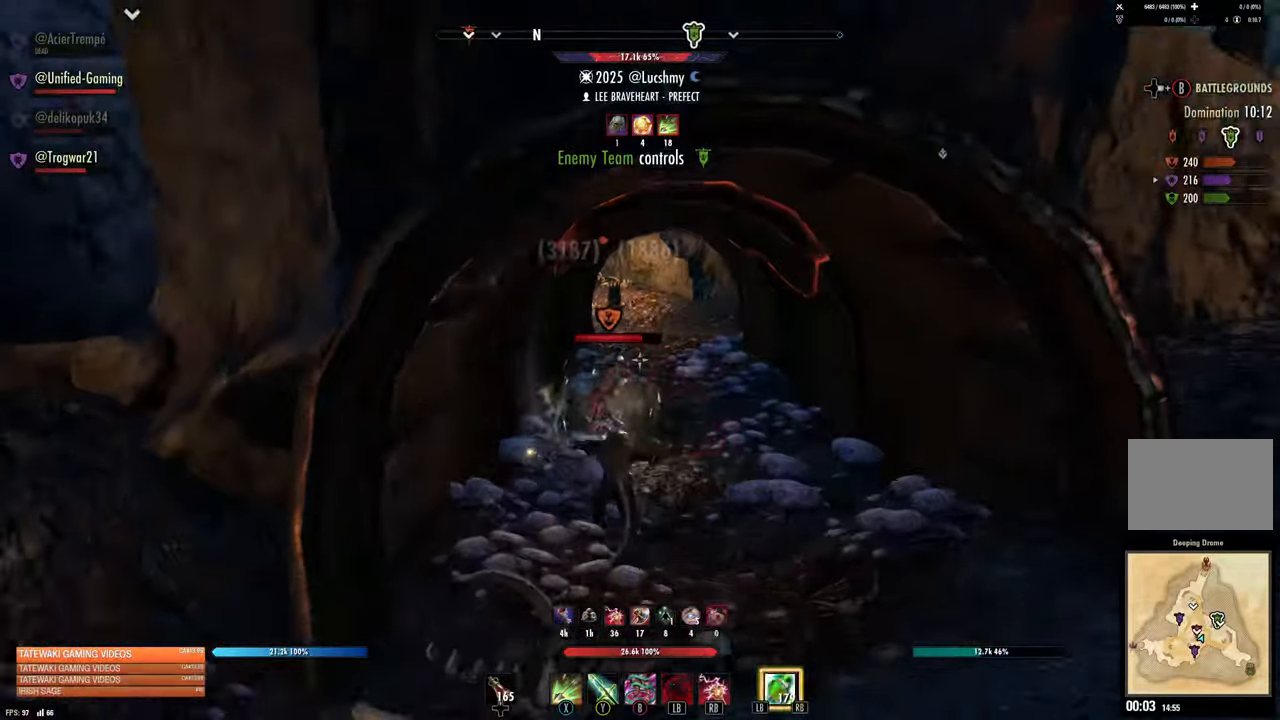
{"dt_ms": 500, "buttons": [], "left_stick": "up", "right_stick": "center", "events": []}
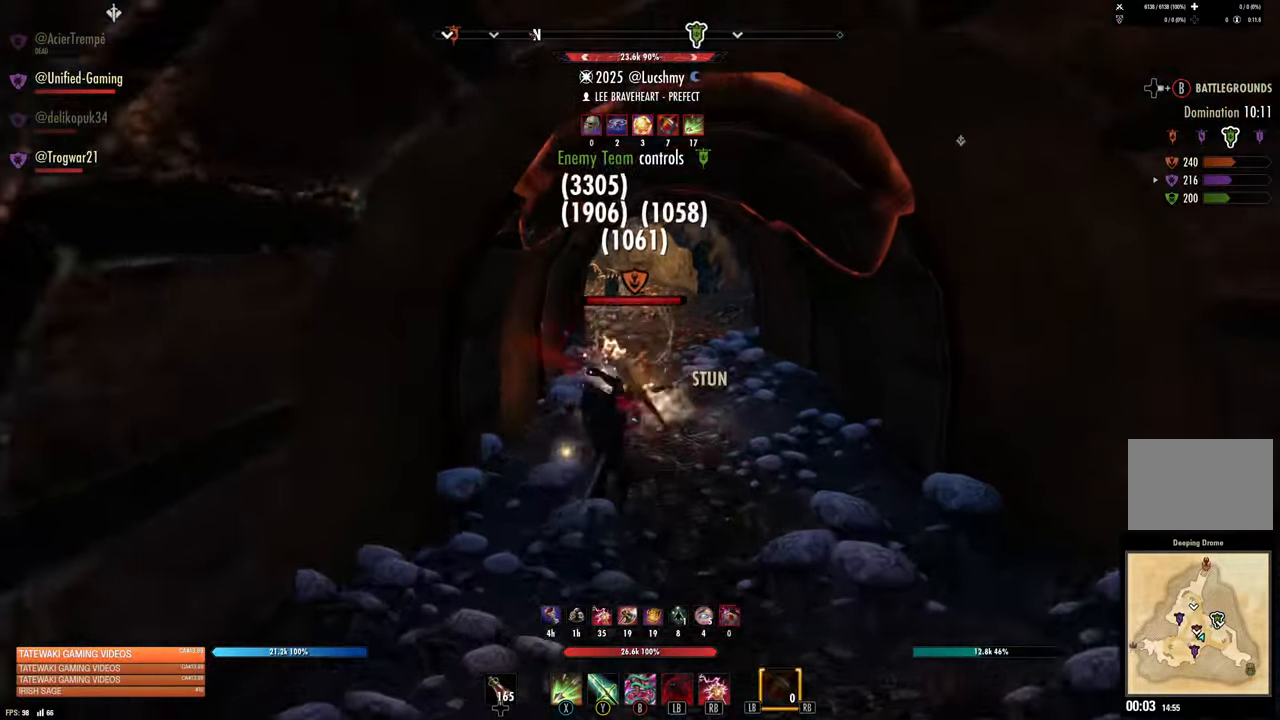
{"dt_ms": 500, "buttons": [], "left_stick": "up", "right_stick": "down", "events": [[50, "R2", "down"], [200, "R2", "up"], [200, "left_stick", "up-right"], [217, "Y", "down"], [317, "Y", "up"], [317, "left_stick", "up"], [500, "right_stick", "down"]]}
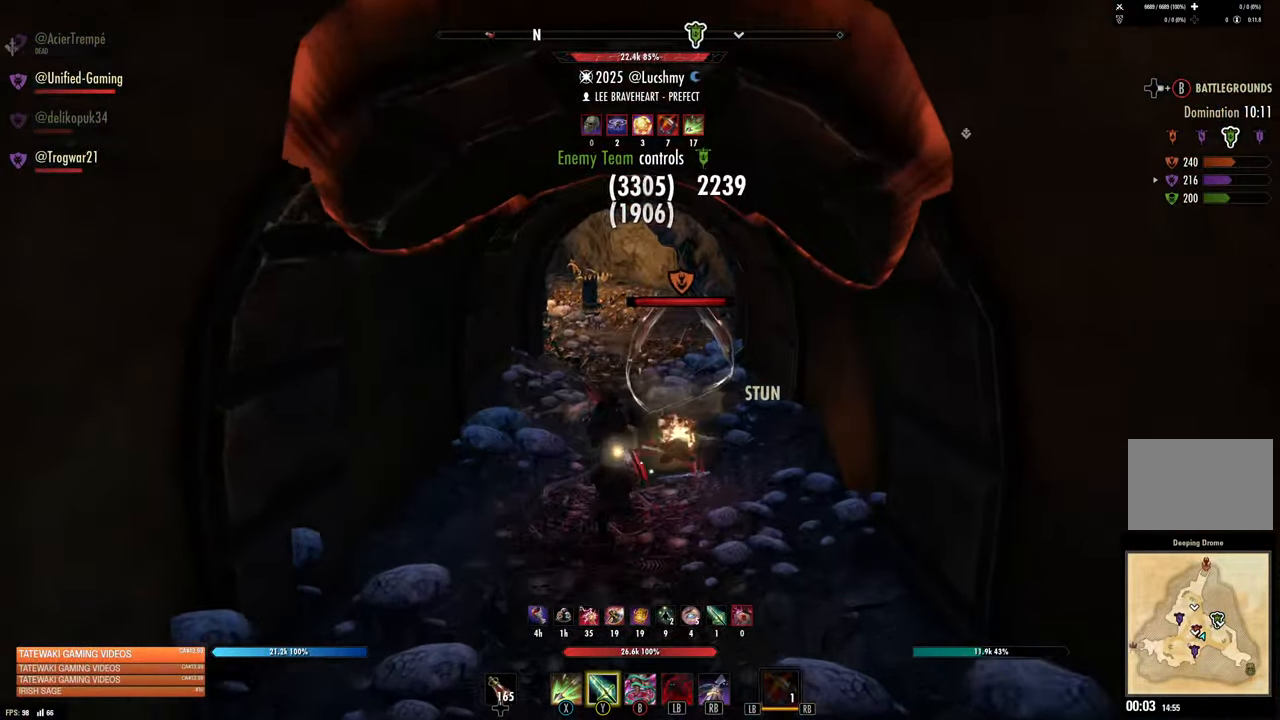
{"dt_ms": 500, "buttons": [], "left_stick": "up-right", "right_stick": "center", "events": [[100, "left_stick", "down"], [100, "right_stick", "center"], [317, "left_stick", "up-right"]]}
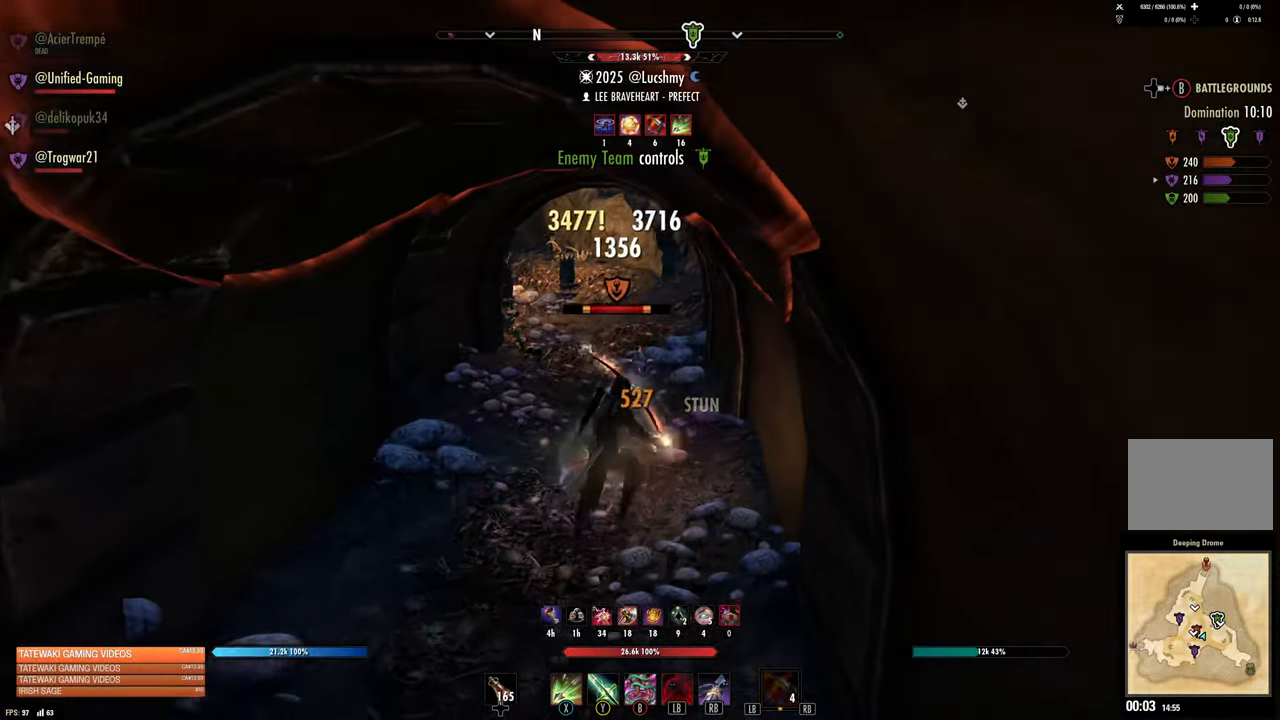
{"dt_ms": 500, "buttons": [], "left_stick": "down", "right_stick": "center", "events": [[17, "R2", "down"], [100, "R2", "up"], [100, "right_stick", "down-right"], [133, "left_stick", "down"], [217, "R1", "down"], [283, "R1", "up"], [350, "right_stick", "up-right"], [483, "right_stick", "center"]]}
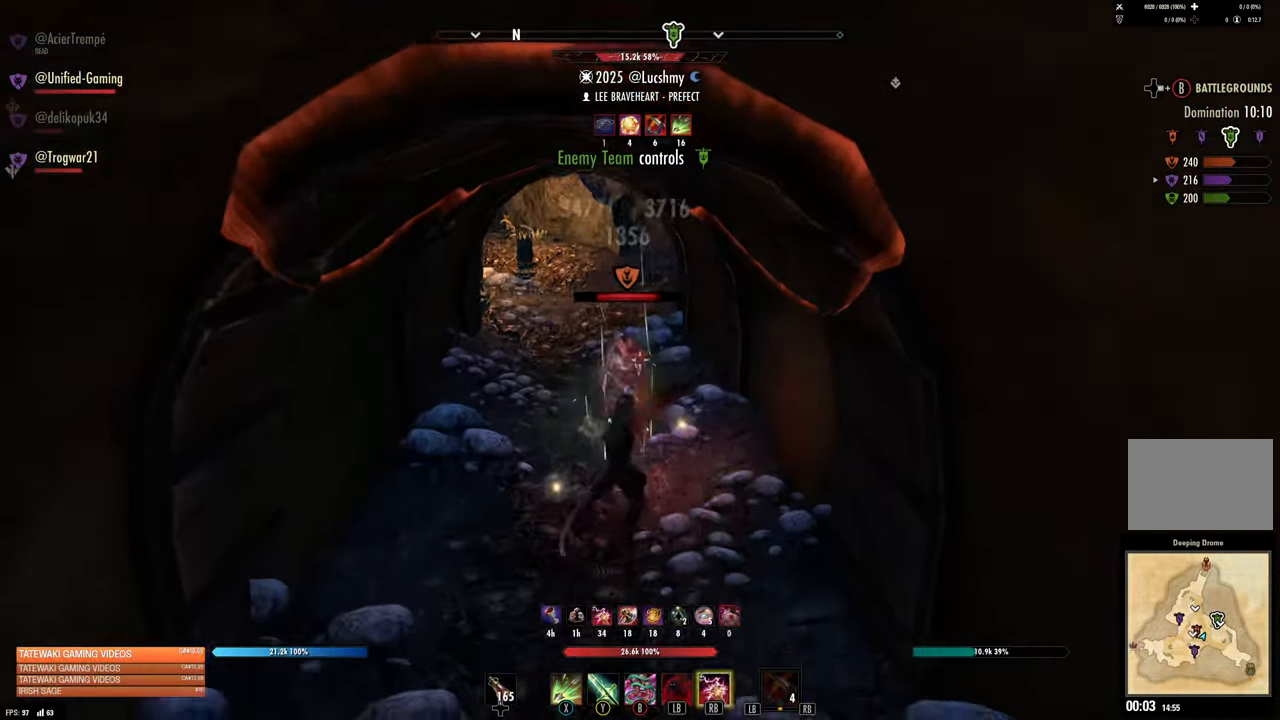
{"dt_ms": 500, "buttons": [], "left_stick": "up", "right_stick": "center", "events": [[433, "left_stick", "center"], [483, "left_stick", "up"]]}
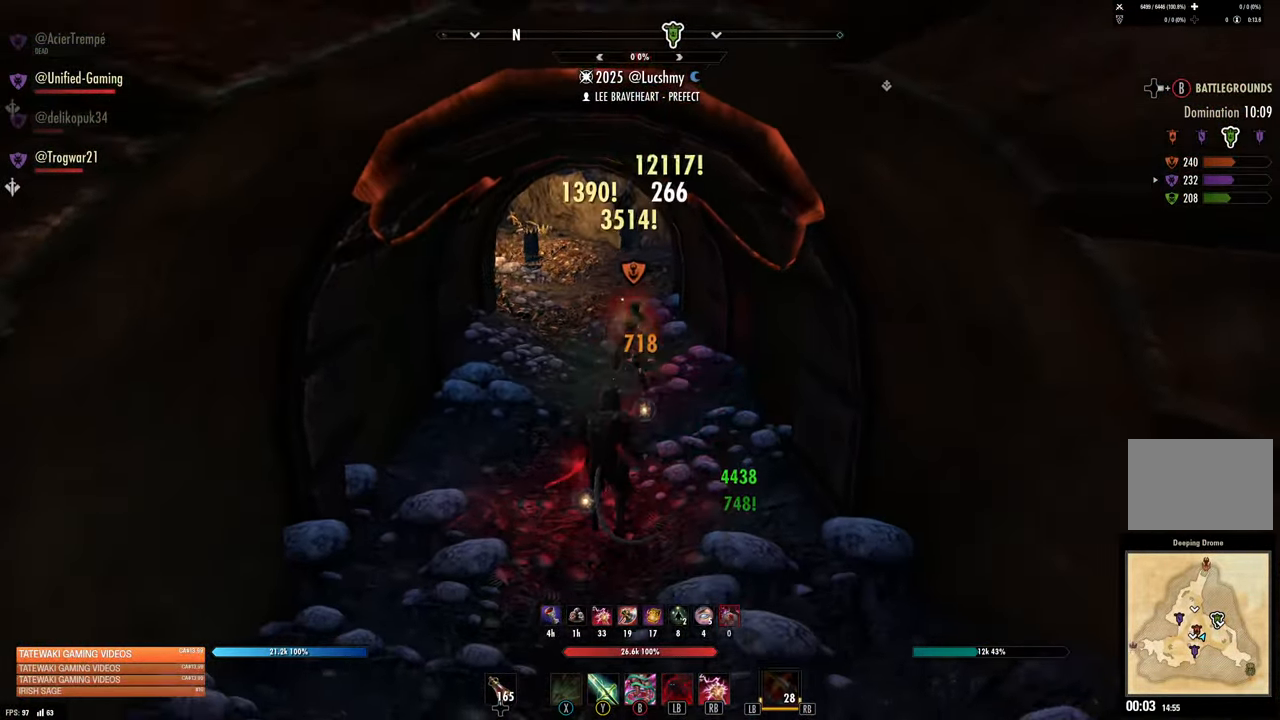
{"dt_ms": 500, "buttons": [], "left_stick": "up", "right_stick": "center", "events": [[183, "right_stick", "up-left"], [233, "right_stick", "center"]]}
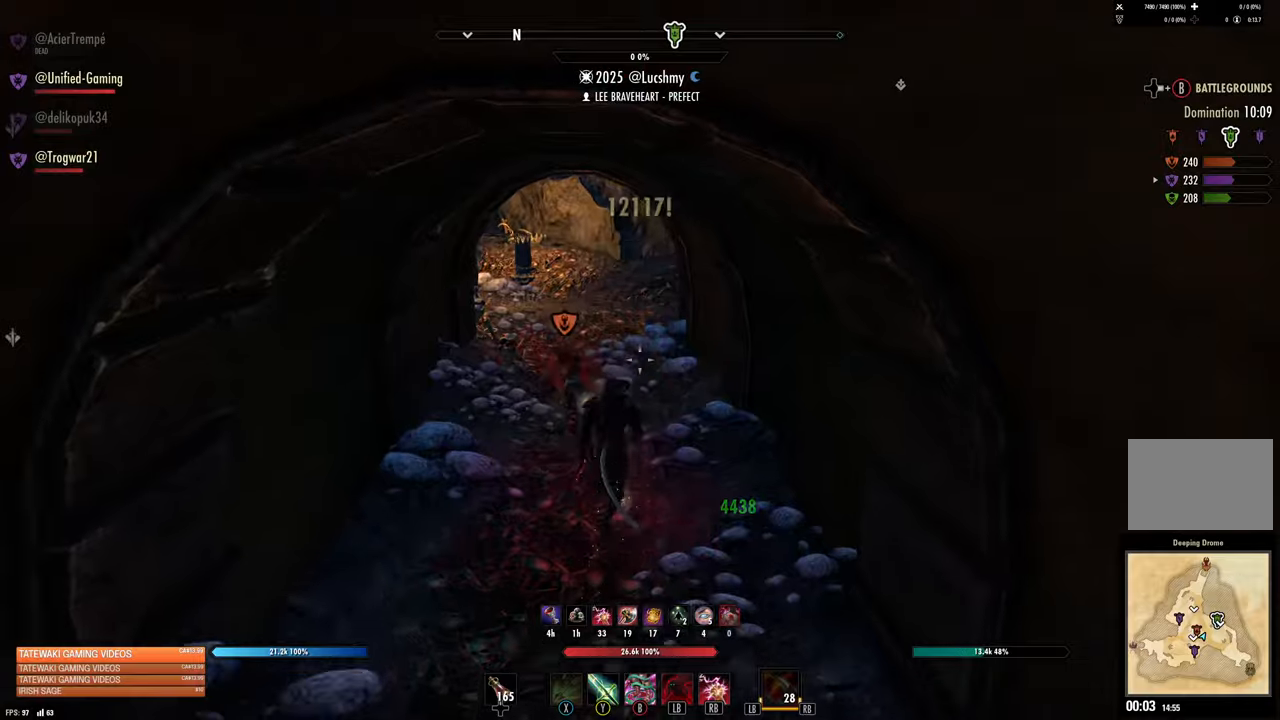
{"dt_ms": 500, "buttons": [], "left_stick": "up", "right_stick": "center", "events": []}
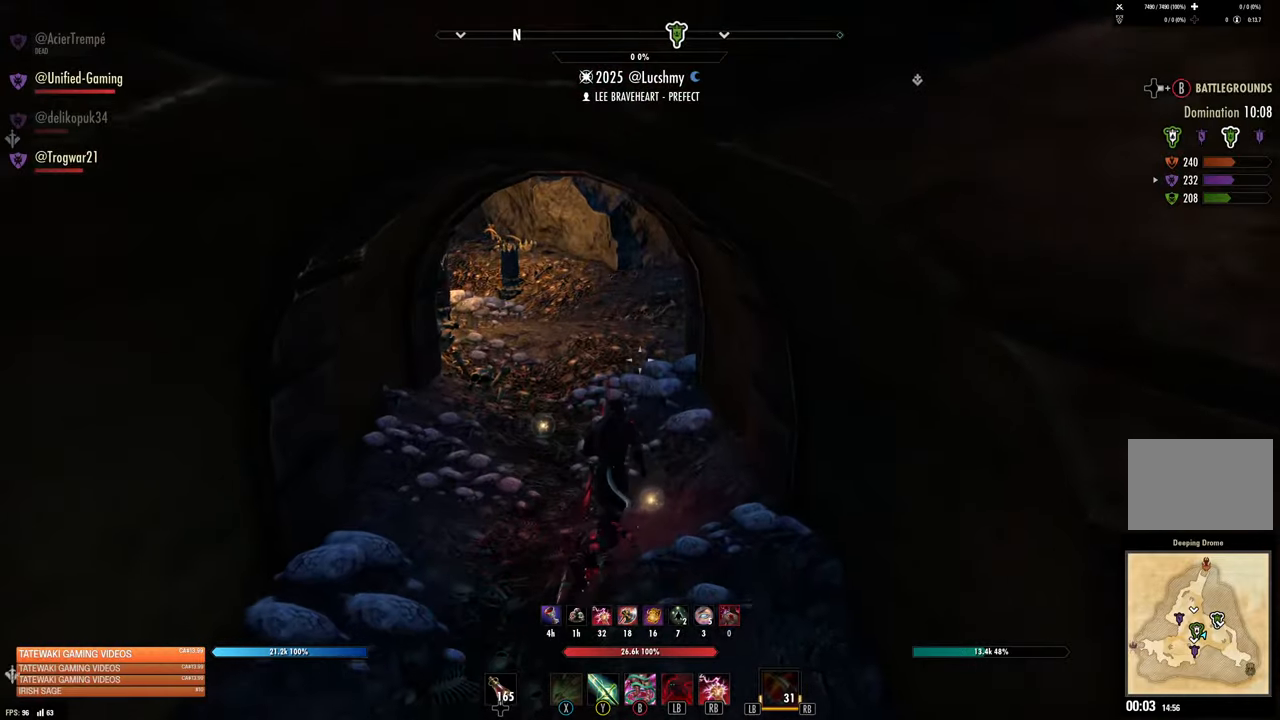
{"dt_ms": 500, "buttons": ["L1"], "left_stick": "up", "right_stick": "center", "events": [[417, "L1", "down"]]}
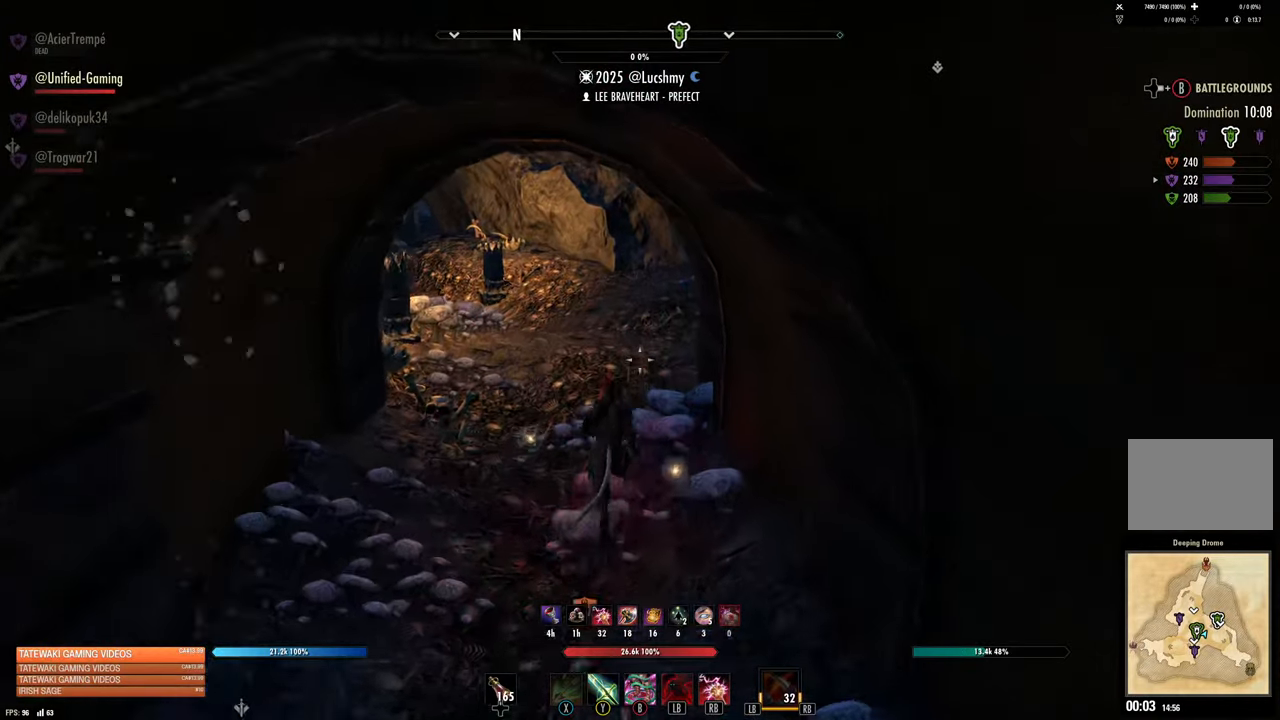
{"dt_ms": 500, "buttons": [], "left_stick": "up", "right_stick": "center", "events": [[67, "L1", "up"], [200, "right_stick", "up-right"], [317, "right_stick", "center"]]}
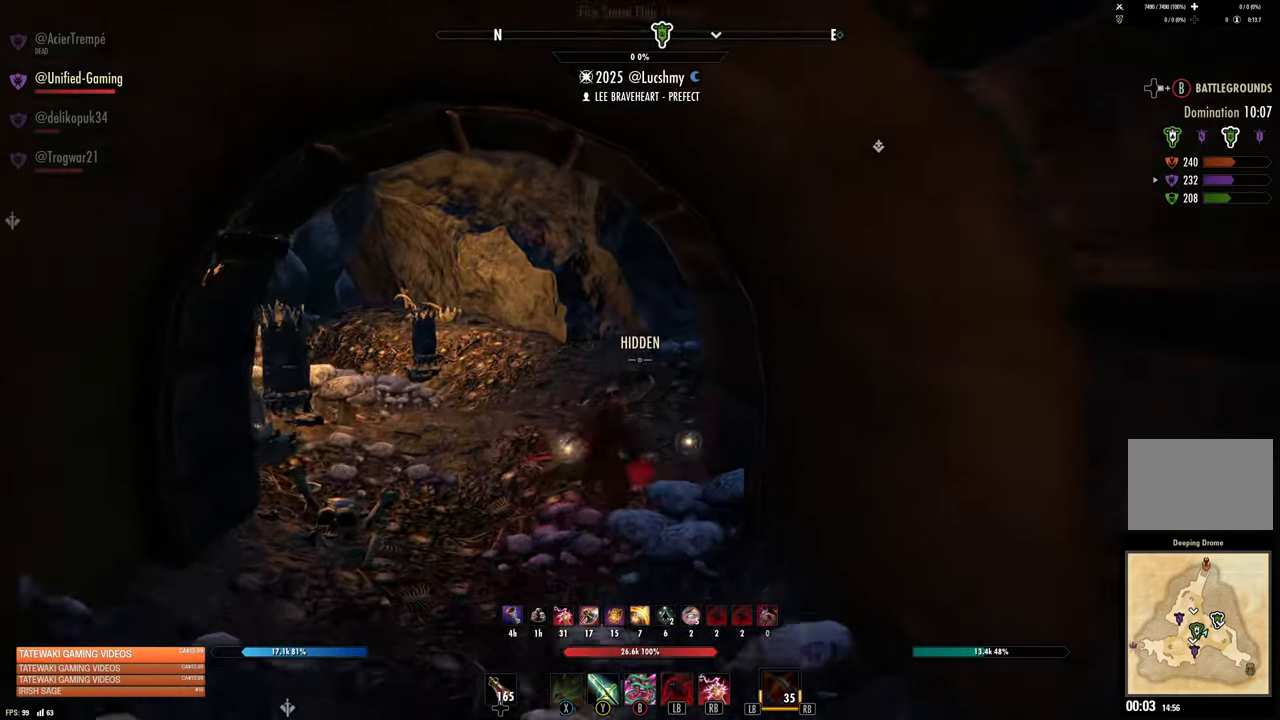
{"dt_ms": 500, "buttons": [], "left_stick": "up", "right_stick": "right", "events": [[50, "L3", "down"], [167, "right_stick", "right"], [200, "L3", "up"]]}
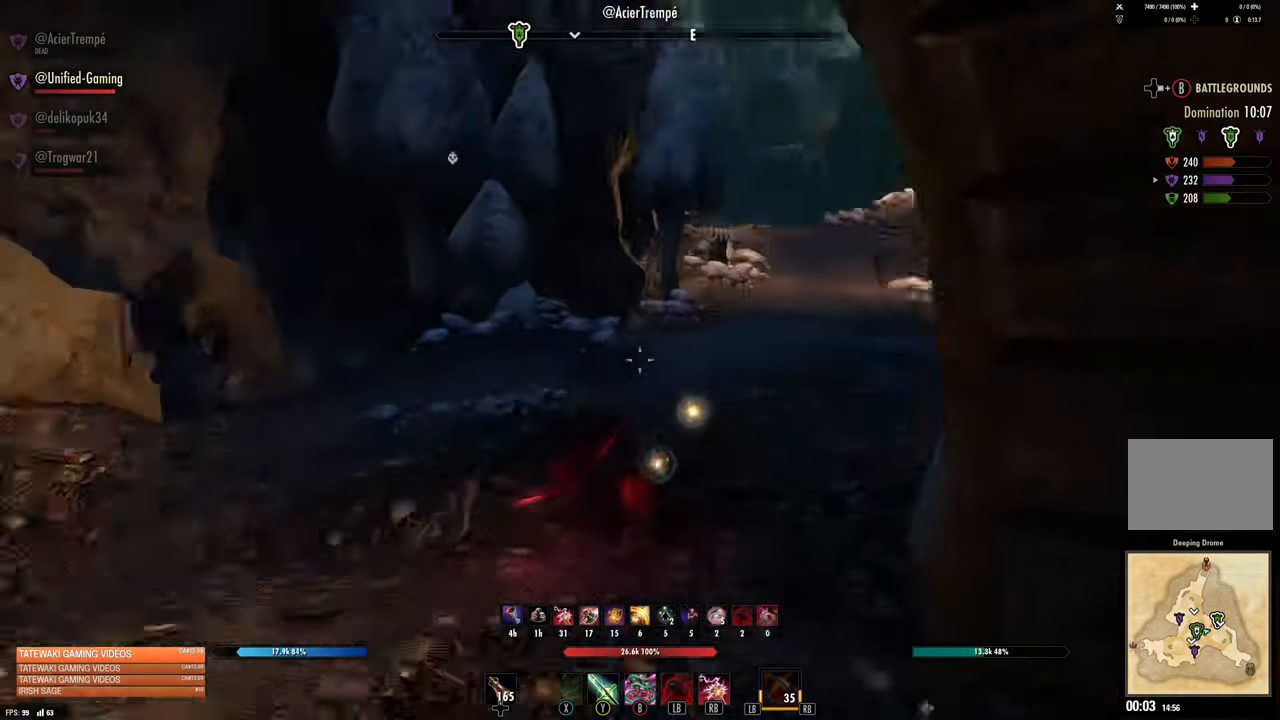
{"dt_ms": 500, "buttons": [], "left_stick": "up", "right_stick": "center", "events": [[200, "right_stick", "center"]]}
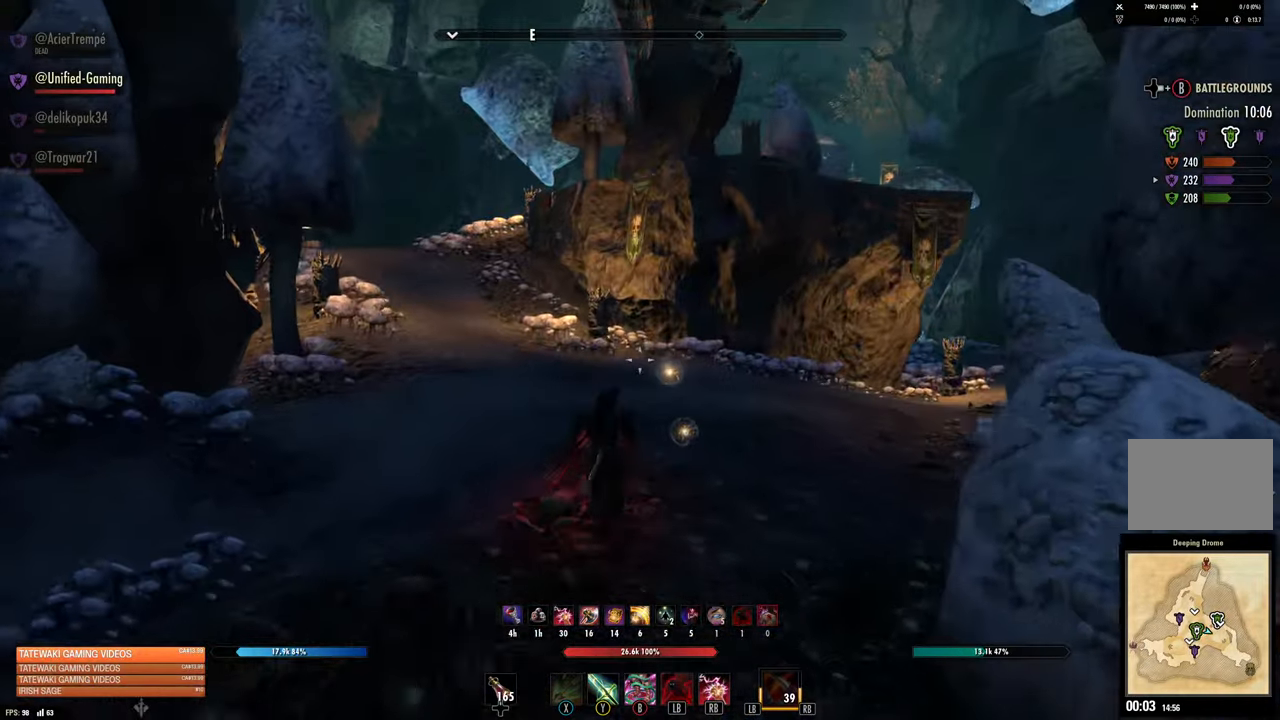
{"dt_ms": 500, "buttons": ["R1"], "left_stick": "left", "right_stick": "right", "events": [[134, "right_stick", "right"], [217, "left_stick", "up-left"], [384, "R1", "down"], [467, "left_stick", "left"]]}
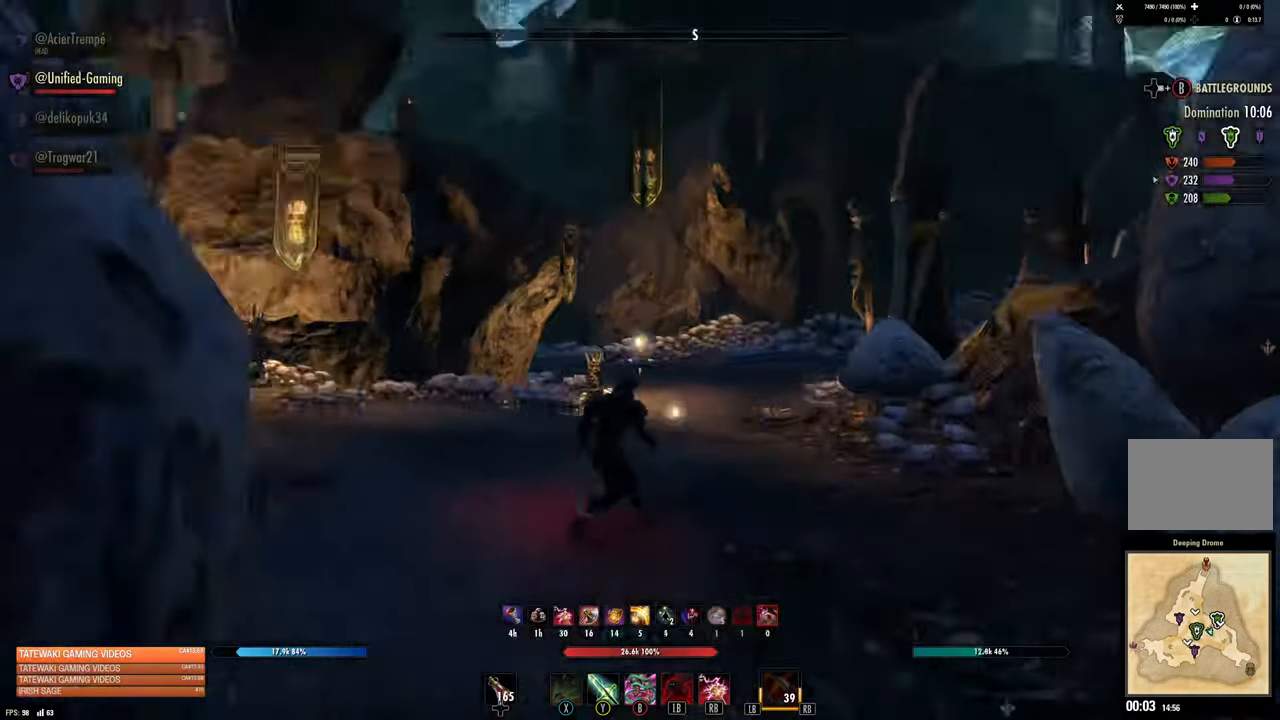
{"dt_ms": 500, "buttons": [], "left_stick": "down-left", "right_stick": "center", "events": [[17, "R1", "up"], [267, "right_stick", "center"], [350, "left_stick", "down-left"]]}
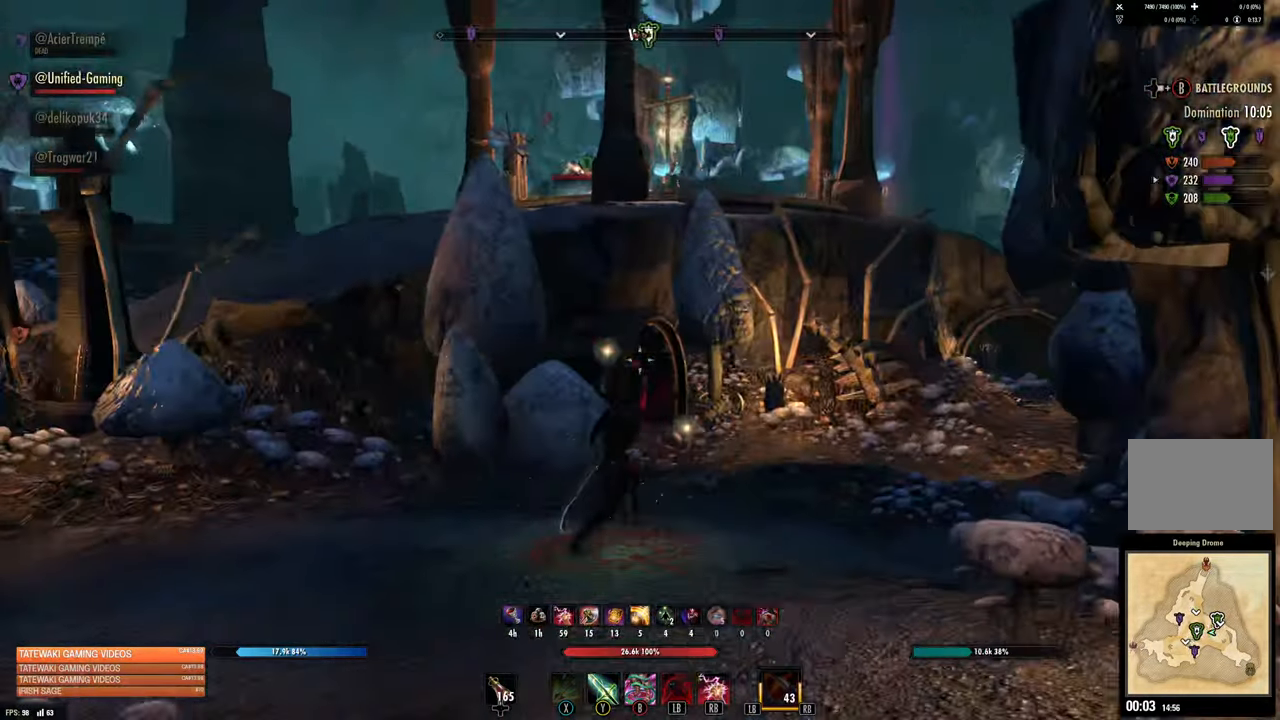
{"dt_ms": 500, "buttons": [], "left_stick": "left", "right_stick": "left", "events": [[317, "right_stick", "right"], [350, "left_stick", "down"], [467, "left_stick", "left"], [484, "right_stick", "left"]]}
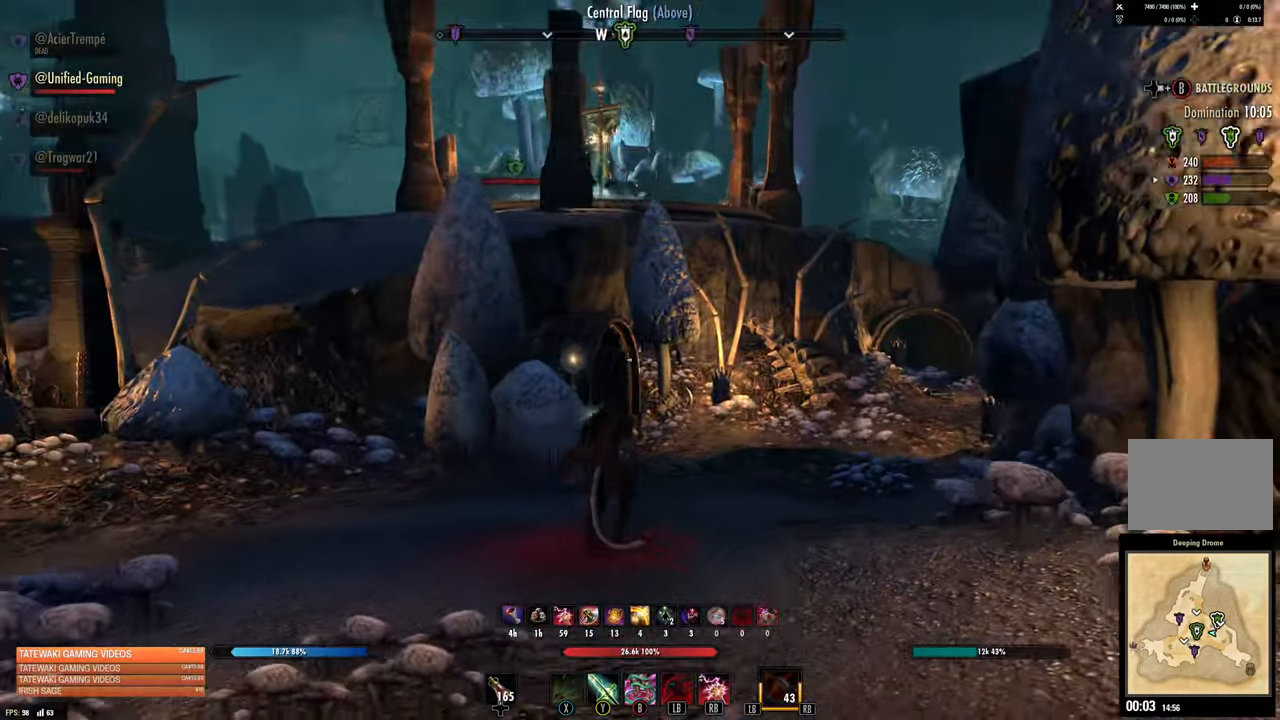
{"dt_ms": 500, "buttons": [], "left_stick": "down-right", "right_stick": "right", "events": [[167, "right_stick", "up"], [234, "right_stick", "center"], [284, "left_stick", "up"], [350, "right_stick", "right"], [417, "left_stick", "down-right"]]}
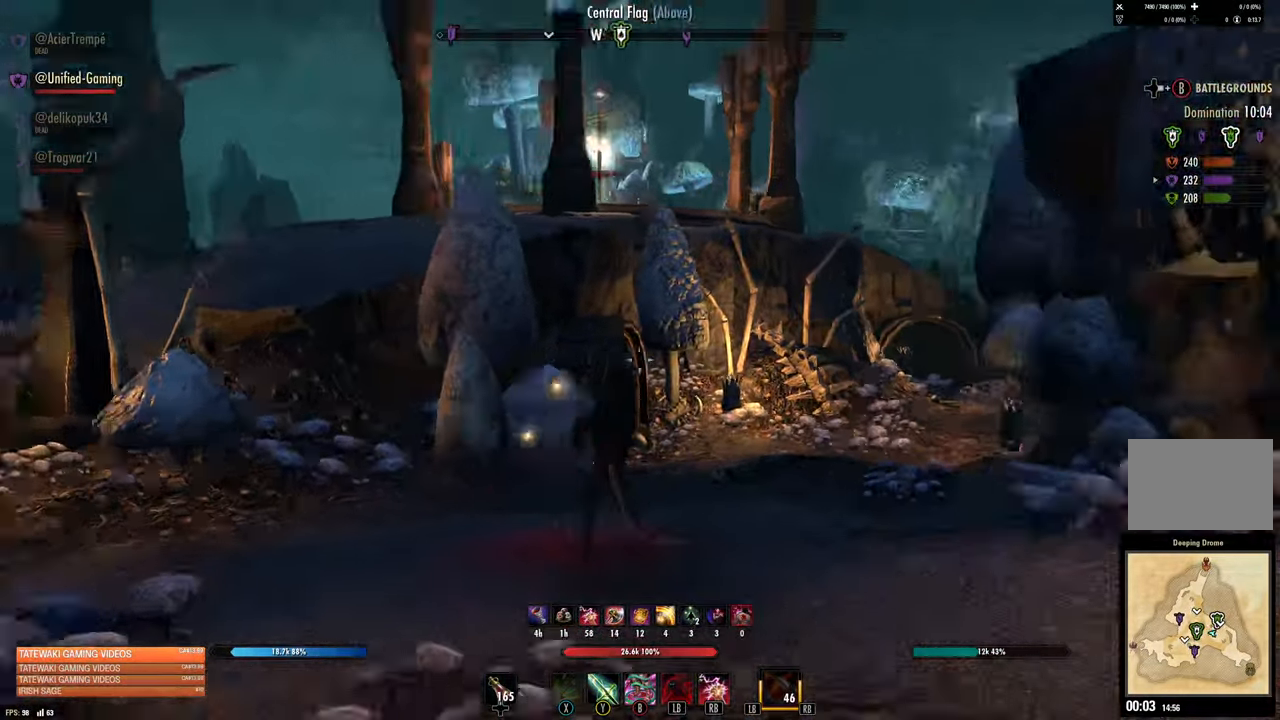
{"dt_ms": 1000, "buttons": [], "left_stick": "up-right", "right_stick": "center"}
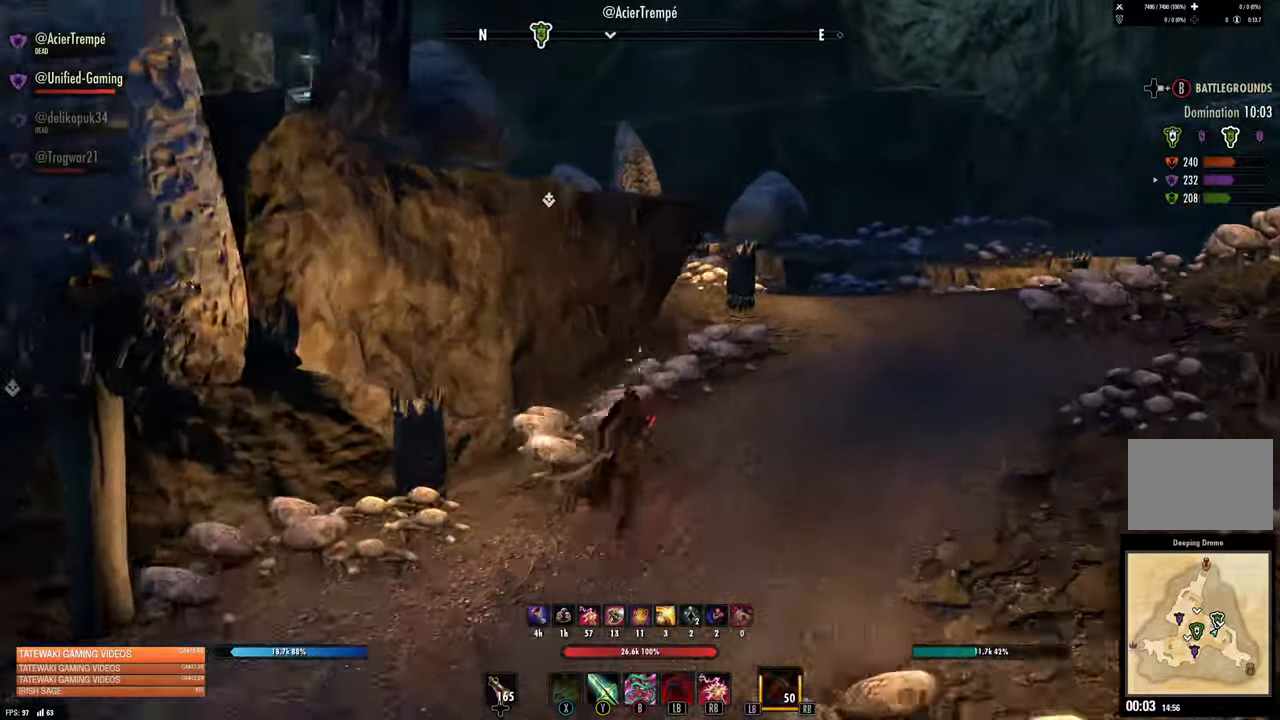
{"dt_ms": 500, "buttons": [], "left_stick": "up-right", "right_stick": "center", "events": []}